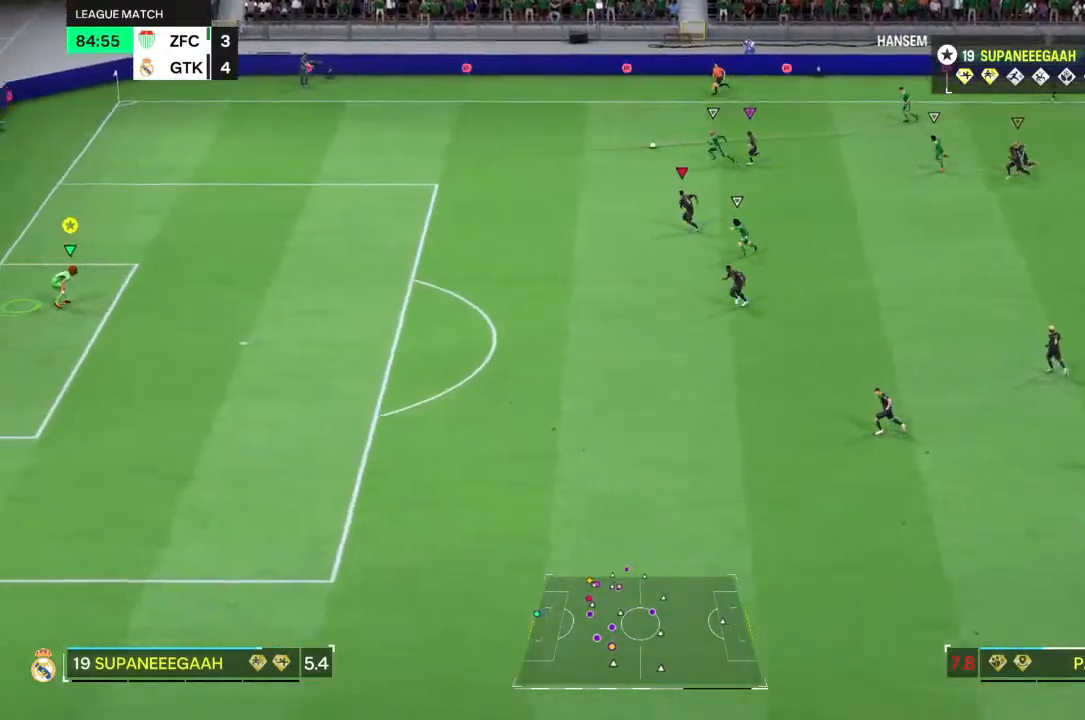
Gameplay with a controller (PlayStation layout); each line is a JSON object with the inputs held at the frame after it. "events" lists button and stick changes between this image and that frame as [ms after this image, input, new state], when the widget could be followed in between. Not read: L1 L3 R3.
{"buttons": ["R2"], "left_stick": "right", "right_stick": "center", "events": [[283, "left_stick", "down-right"], [317, "R2", "down"], [500, "left_stick", "right"]]}
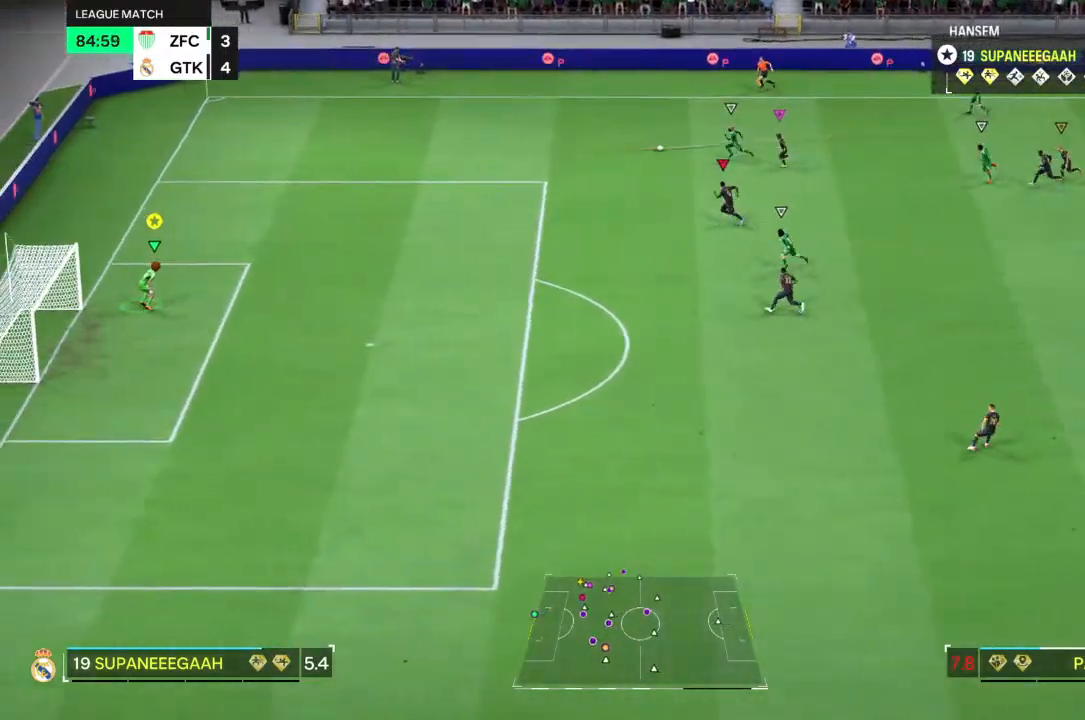
{"buttons": ["R2"], "left_stick": "right", "right_stick": "center", "events": []}
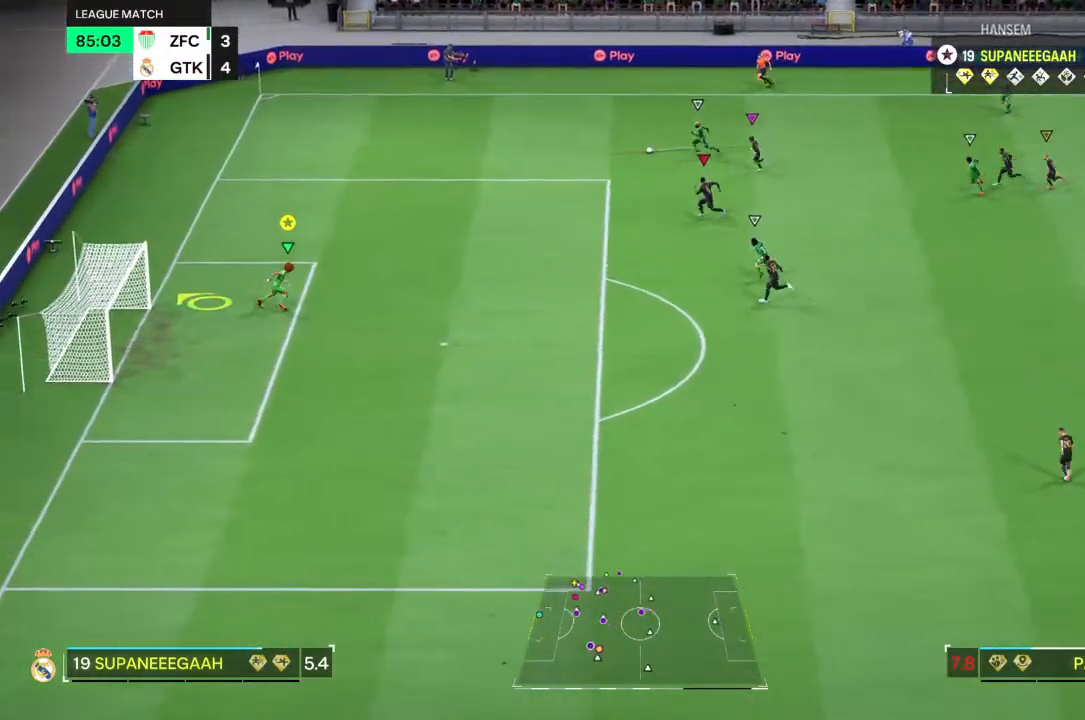
{"buttons": ["L2"], "left_stick": "center", "right_stick": "center", "events": [[450, "left_stick", "center"], [467, "L2", "down"], [467, "R2", "up"]]}
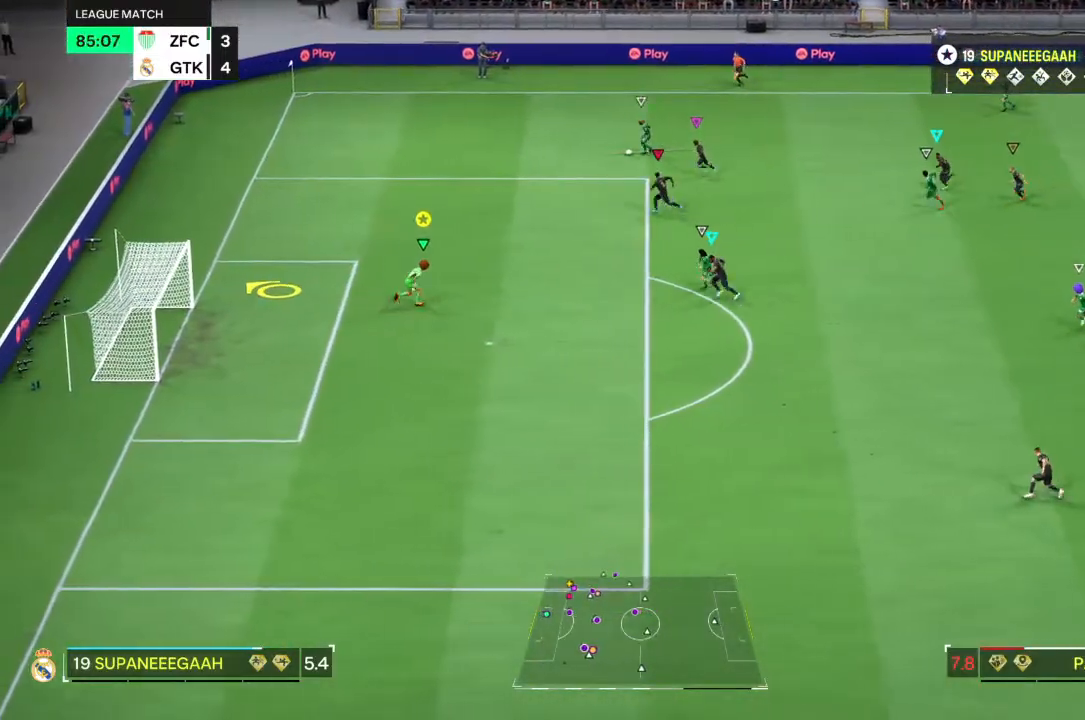
{"buttons": ["L2"], "left_stick": "up-left", "right_stick": "center", "events": [[200, "left_stick", "left"], [433, "left_stick", "up-left"]]}
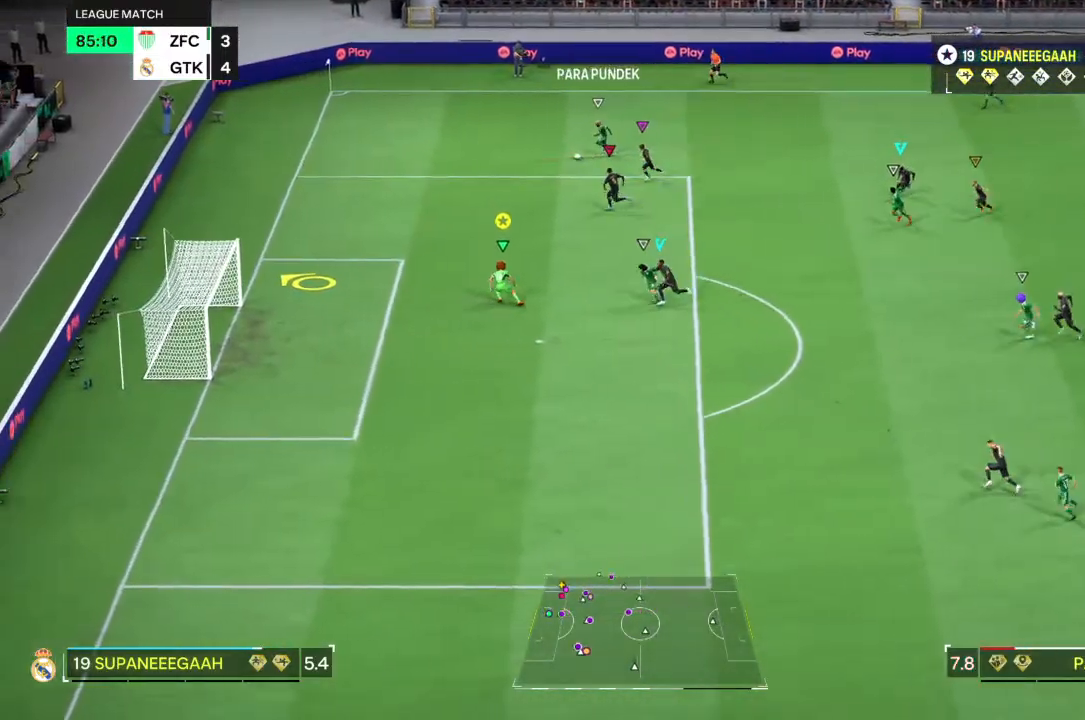
{"buttons": ["L2", "R2"], "left_stick": "left", "right_stick": "center", "events": [[183, "R2", "down"], [233, "left_stick", "left"]]}
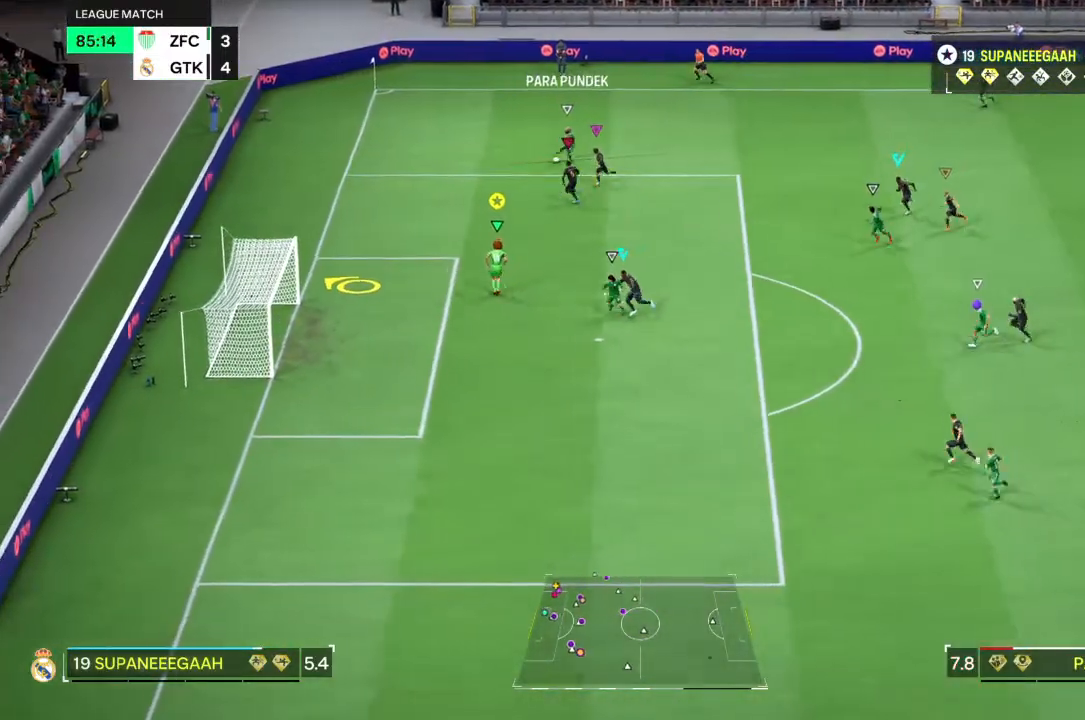
{"buttons": ["L2", "R2"], "left_stick": "down", "right_stick": "center", "events": [[50, "L2", "up"], [467, "L2", "down"], [483, "left_stick", "down"]]}
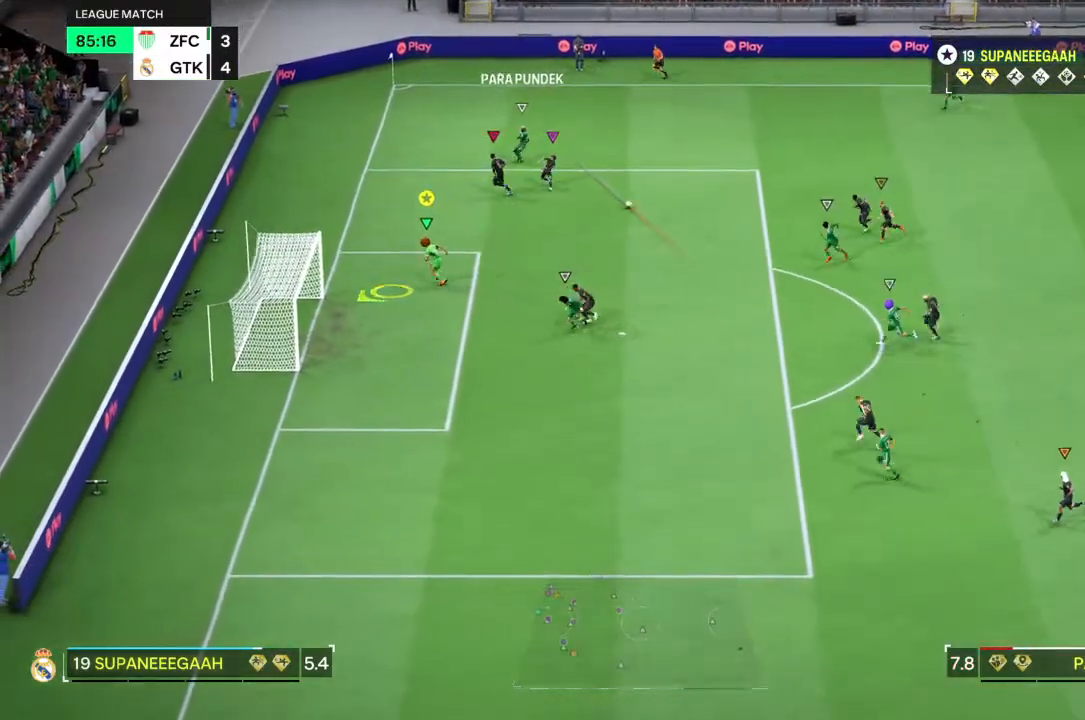
{"buttons": ["L2", "R2"], "left_stick": "down", "right_stick": "center", "events": [[33, "R2", "up"], [300, "R2", "down"]]}
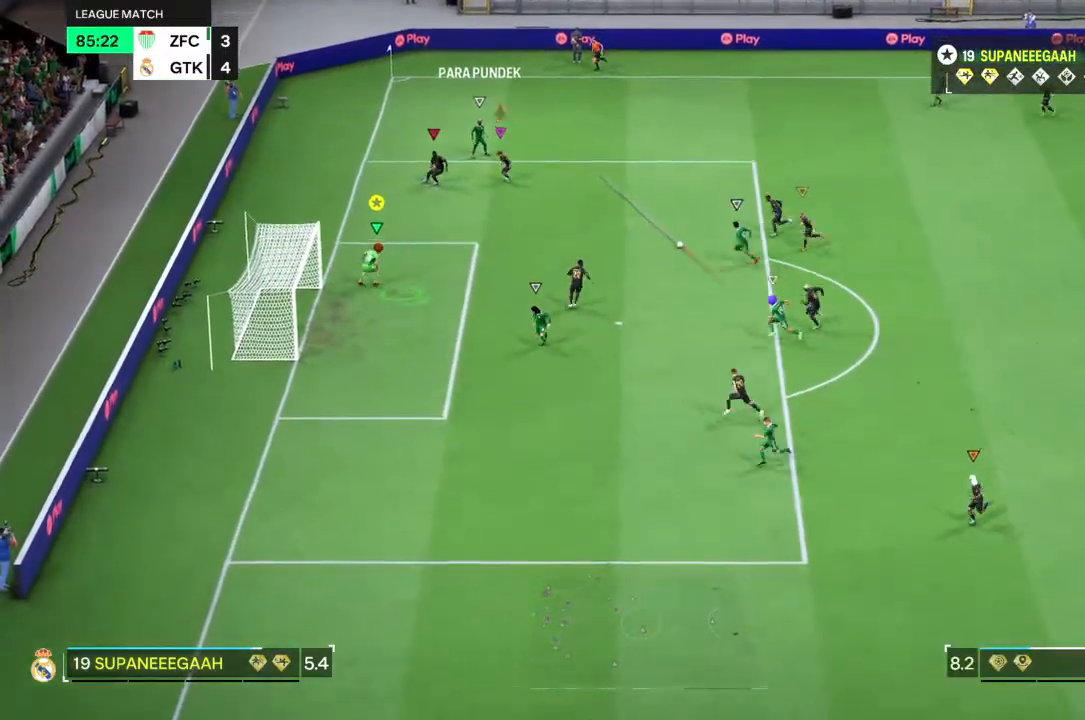
{"buttons": ["L2"], "left_stick": "down", "right_stick": "center", "events": [[283, "left_stick", "down-right"], [317, "right_stick", "down-right"], [350, "R2", "up"], [417, "right_stick", "center"], [483, "left_stick", "down"]]}
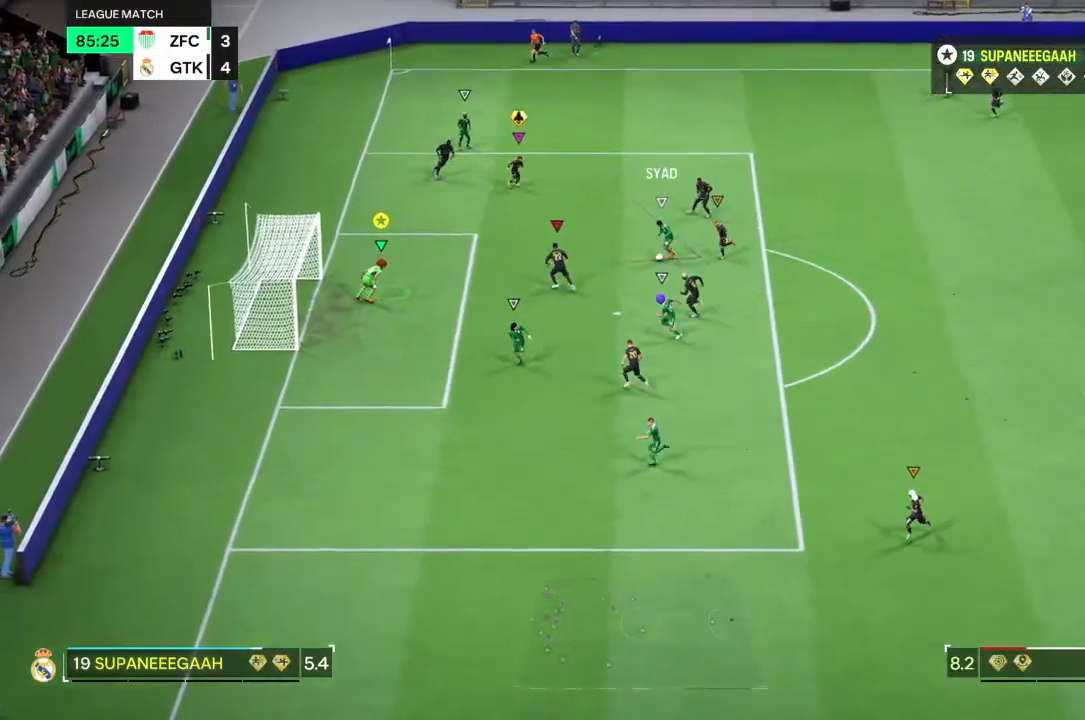
{"buttons": ["L2"], "left_stick": "left", "right_stick": "center", "events": [[317, "left_stick", "left"], [400, "right_stick", "up"], [483, "right_stick", "center"]]}
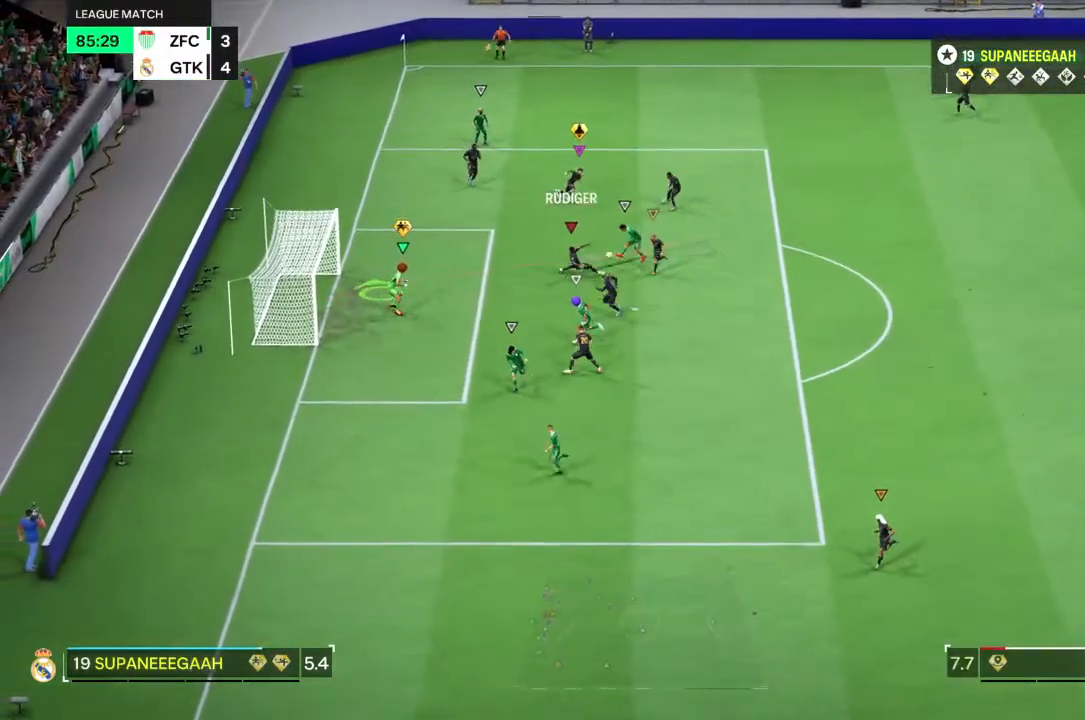
{"buttons": ["L2"], "left_stick": "center", "right_stick": "center", "events": [[67, "right_stick", "up"], [150, "right_stick", "center"], [383, "left_stick", "center"]]}
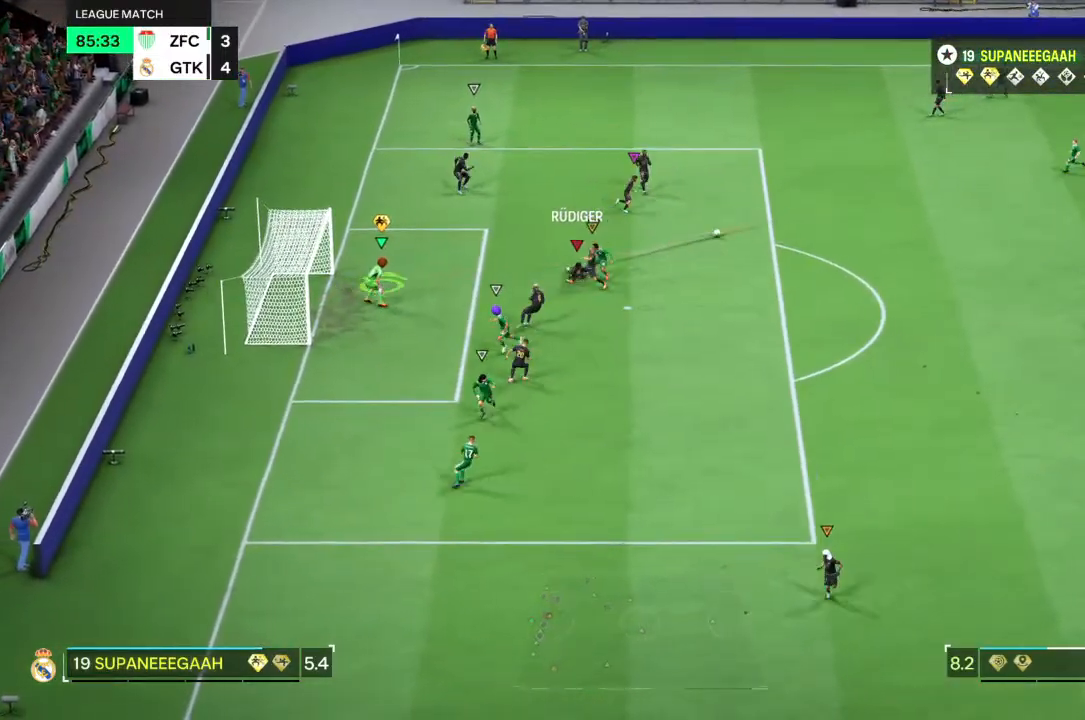
{"buttons": ["L2"], "left_stick": "right", "right_stick": "center", "events": [[117, "left_stick", "right"]]}
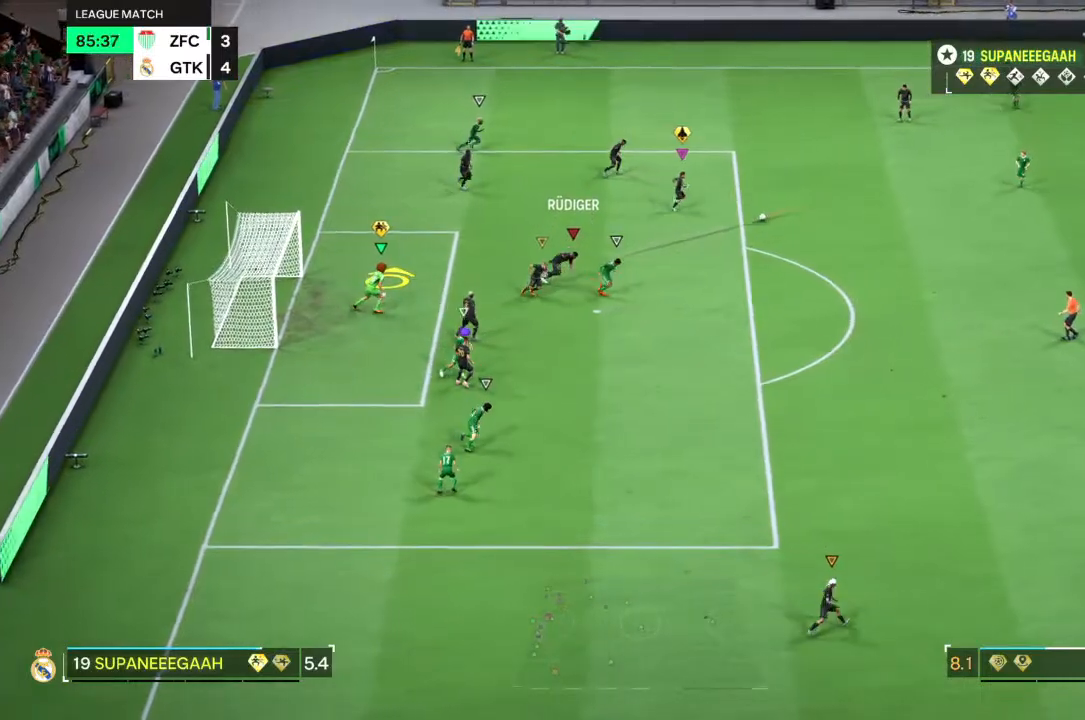
{"buttons": ["L2"], "left_stick": "center", "right_stick": "center", "events": [[217, "L2", "up"], [217, "left_stick", "center"], [267, "L2", "down"]]}
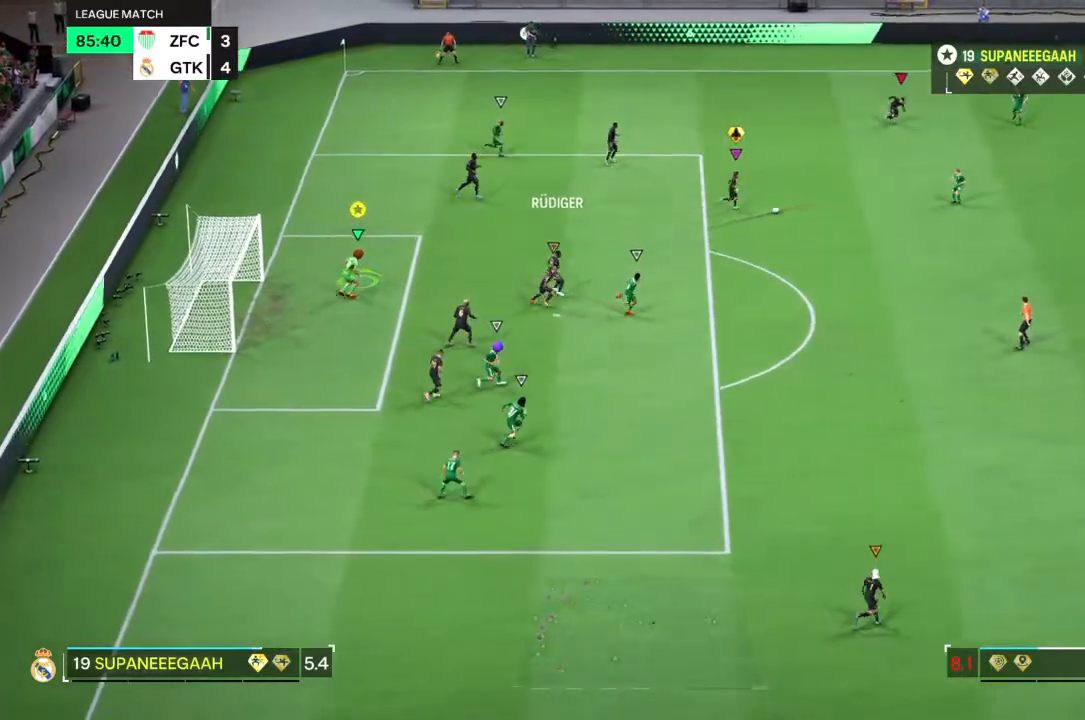
{"buttons": [], "left_stick": "center", "right_stick": "center"}